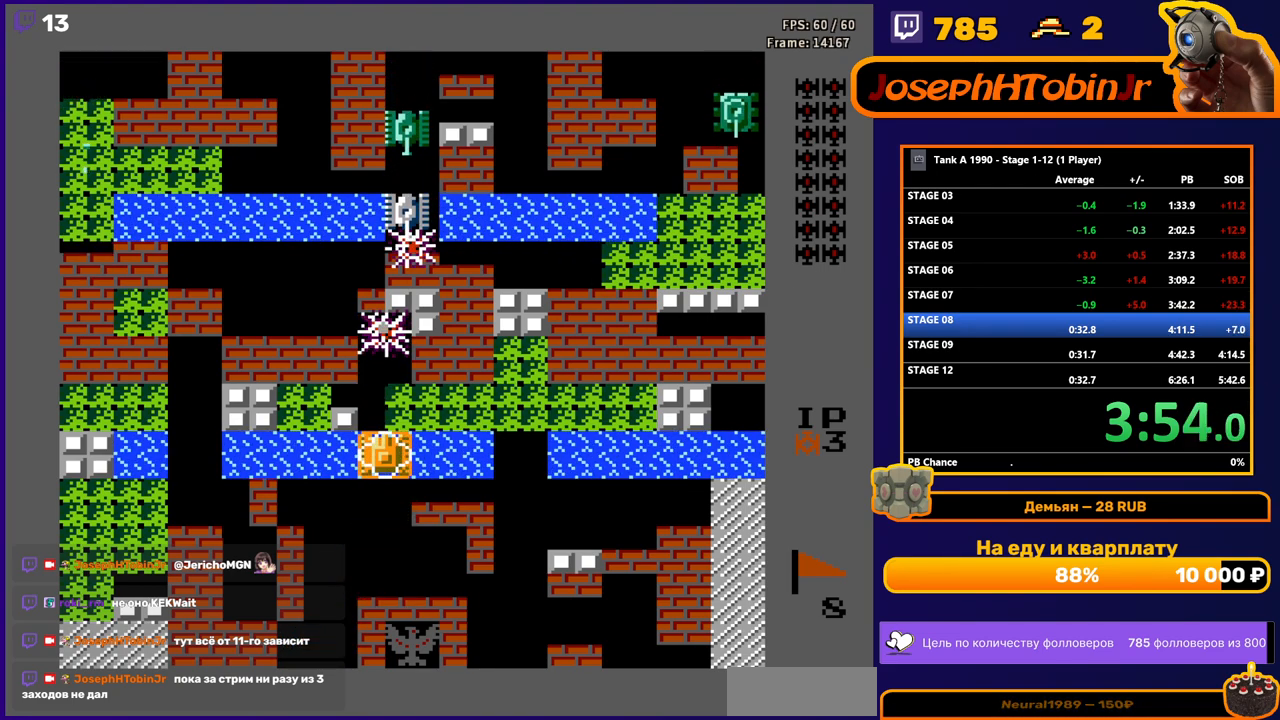
Gameplay with a controller (Nintendo layout); each line is a JSON object with the inputs held at the frame after it. "events" lists button and stick changes between this image and that frame as [ms after this image, input, new state], when the widget could be followed in between. Not read: L3 R3.
{"buttons": ["B", "DPAD_UP"], "events": []}
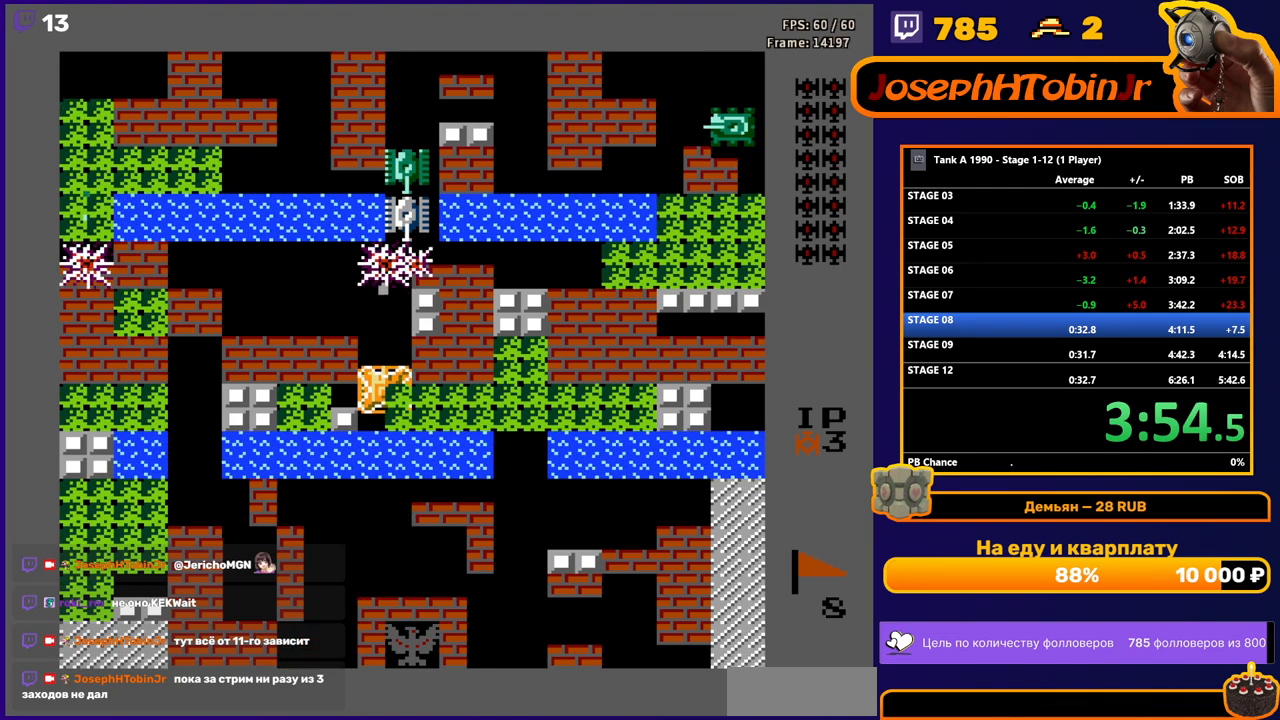
{"buttons": ["B", "DPAD_UP"], "events": []}
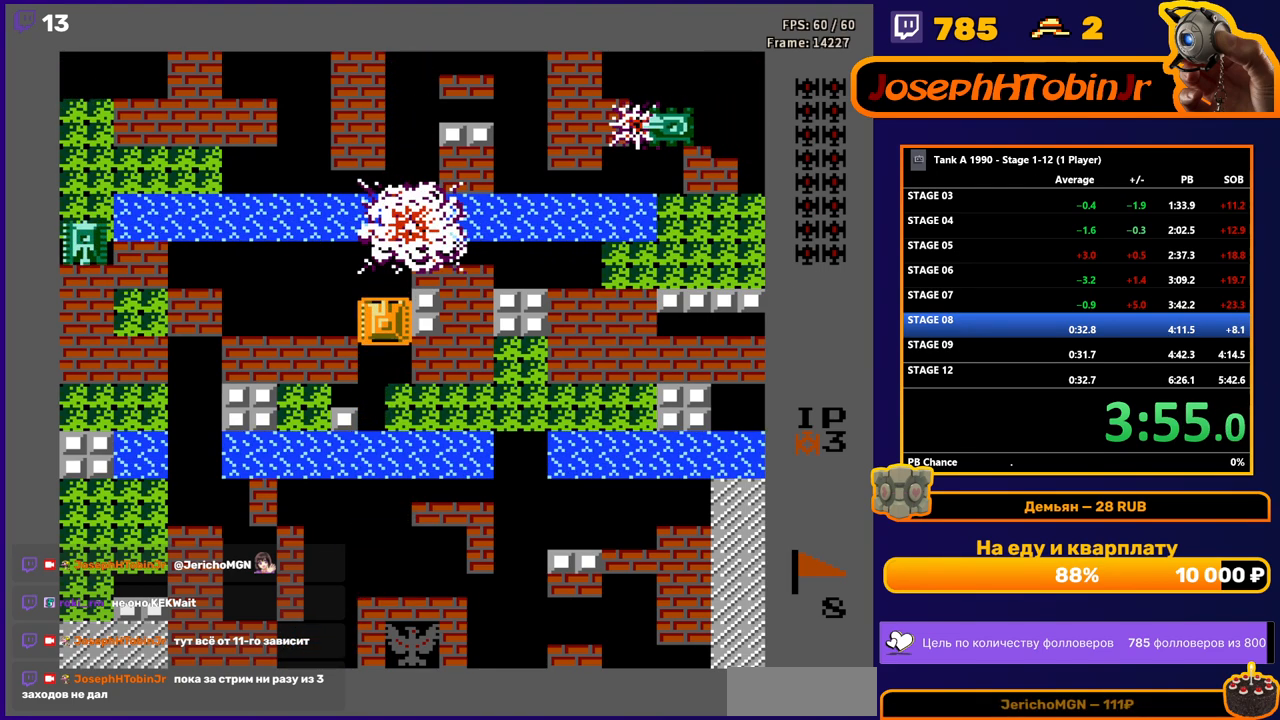
{"buttons": ["DPAD_UP"], "events": [[17, "B", "up"]]}
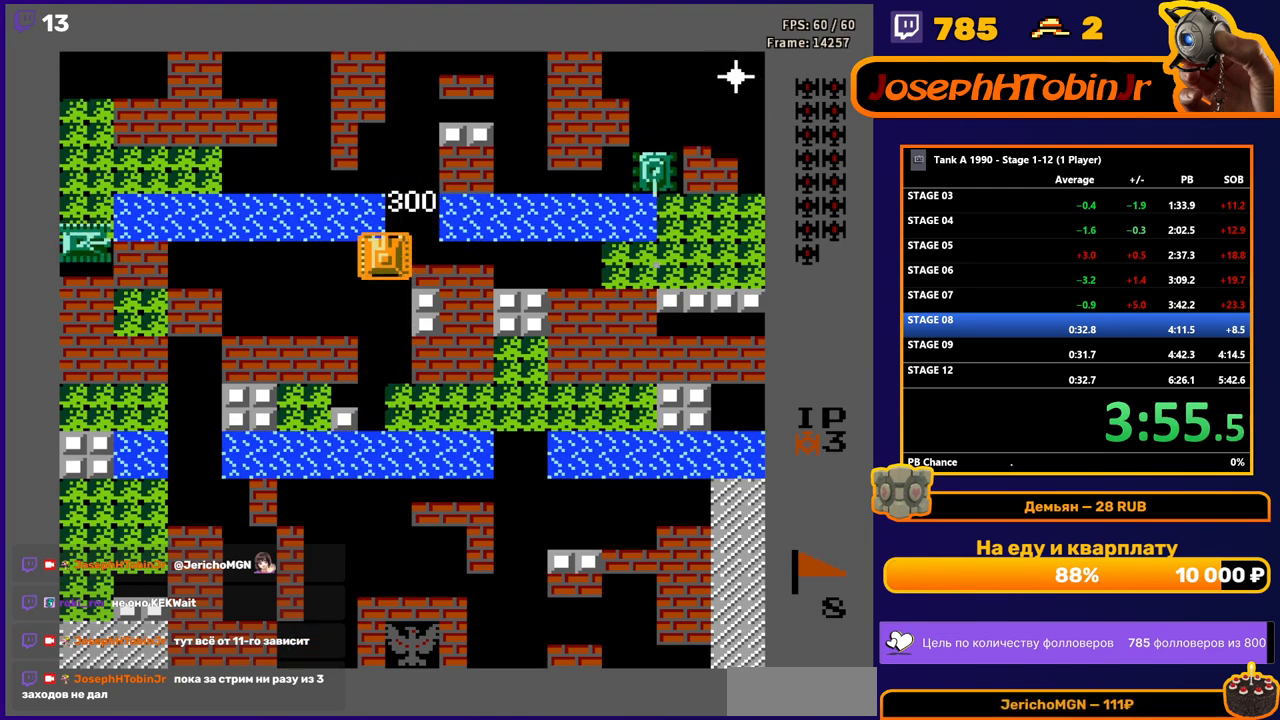
{"buttons": ["B", "DPAD_LEFT"], "events": [[33, "DPAD_LEFT", "down"], [33, "DPAD_UP", "up"], [67, "B", "down"]]}
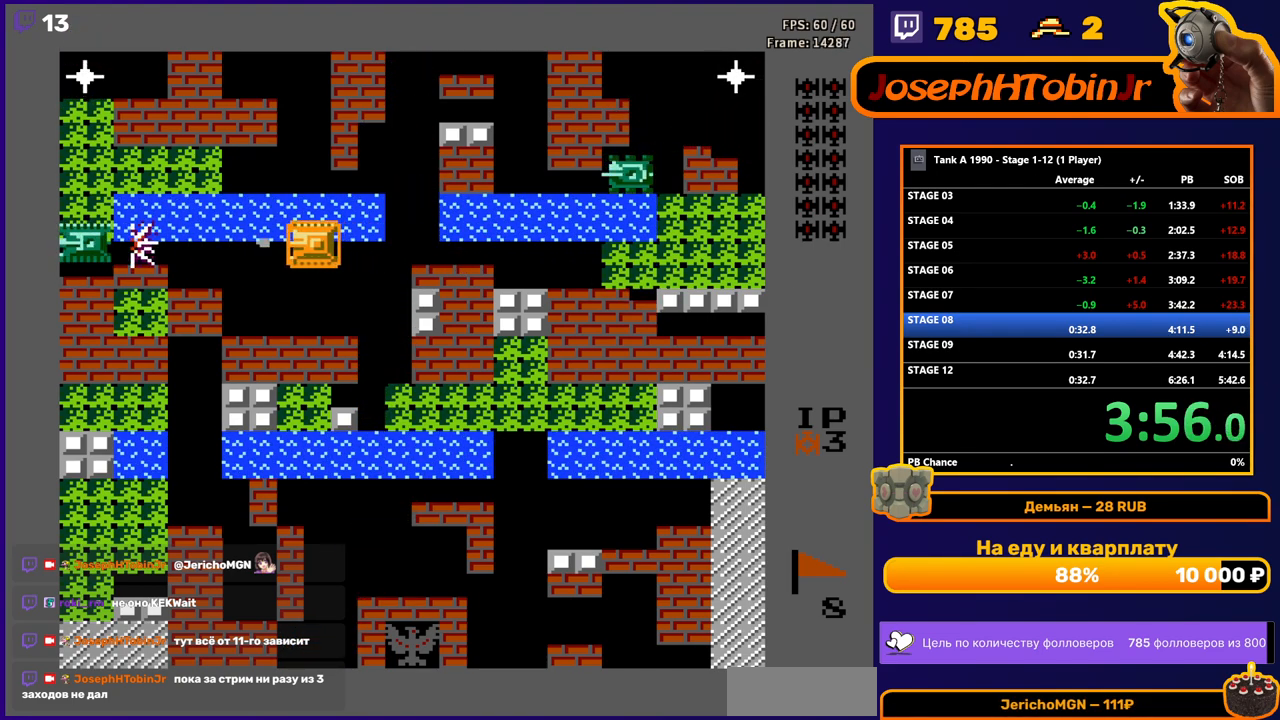
{"buttons": ["DPAD_UP"], "events": [[317, "B", "up"], [350, "DPAD_LEFT", "up"], [350, "DPAD_UP", "down"]]}
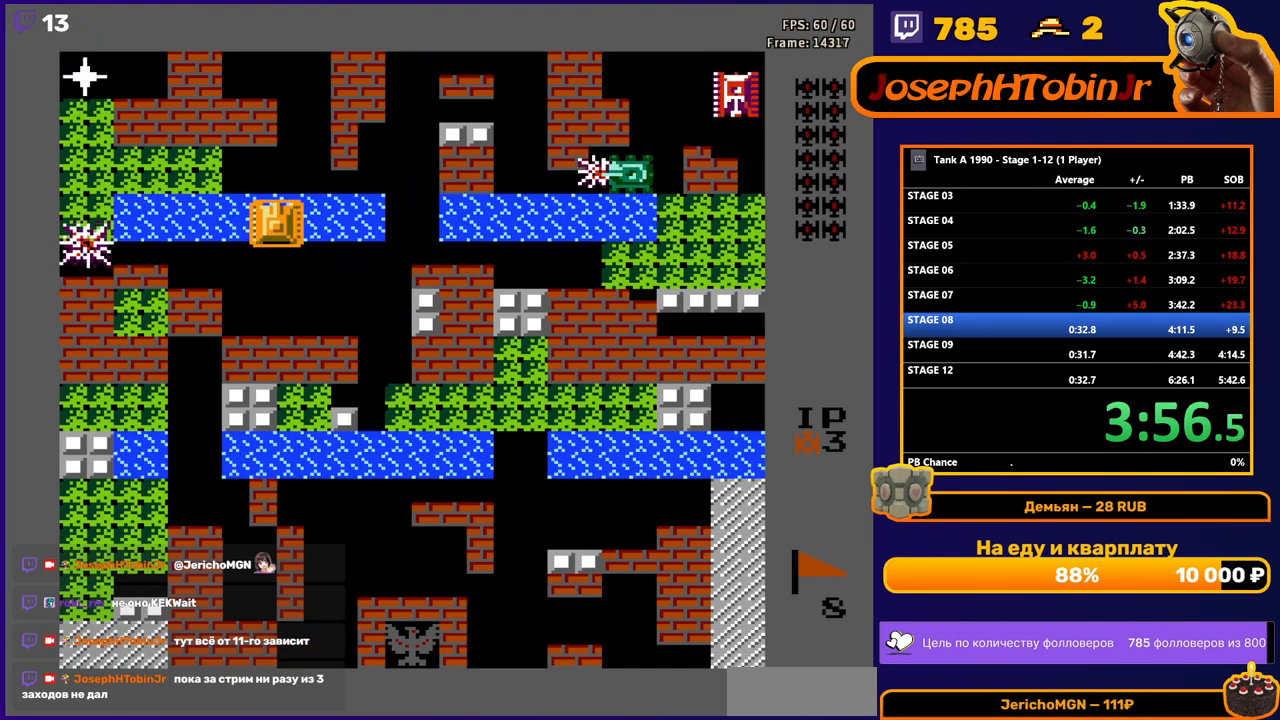
{"buttons": ["B", "DPAD_LEFT"], "events": [[233, "DPAD_RIGHT", "down"], [250, "DPAD_UP", "up"], [267, "B", "down"], [367, "DPAD_RIGHT", "up"], [417, "DPAD_LEFT", "down"], [450, "B", "up"], [500, "B", "down"]]}
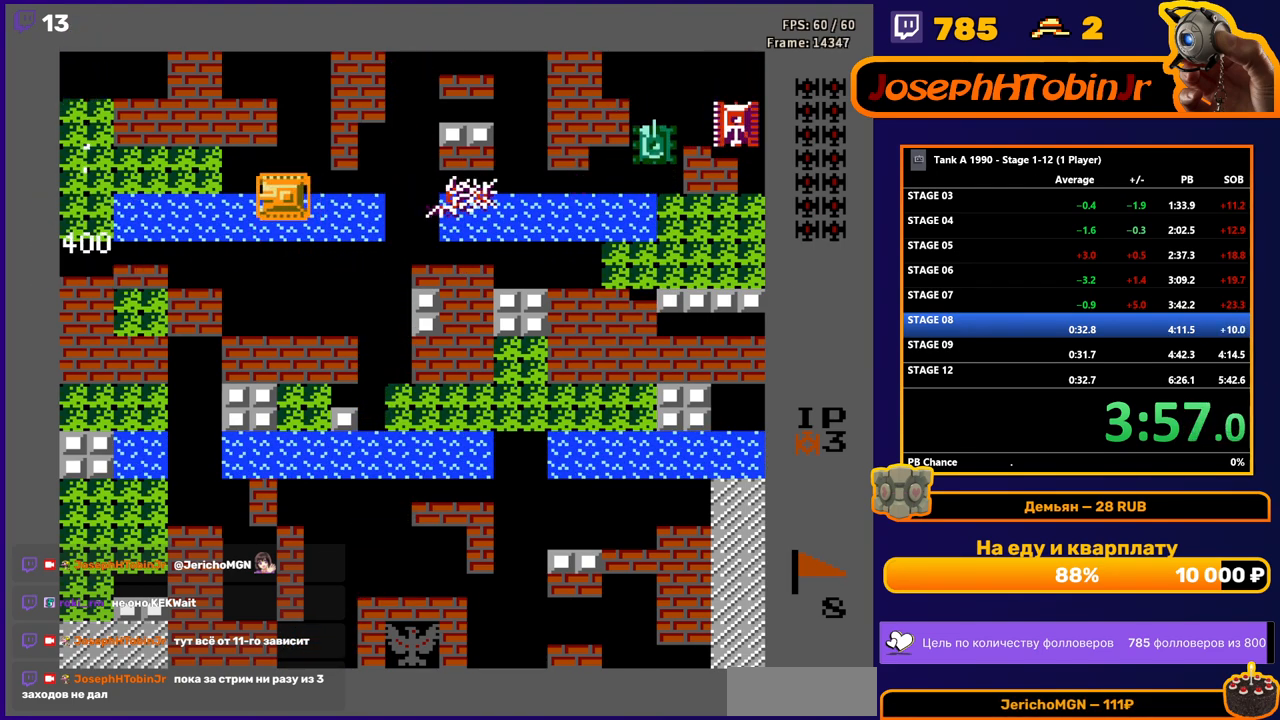
{"buttons": ["B", "DPAD_RIGHT"], "events": [[283, "B", "up"], [283, "DPAD_LEFT", "up"], [300, "DPAD_RIGHT", "down"], [350, "B", "down"]]}
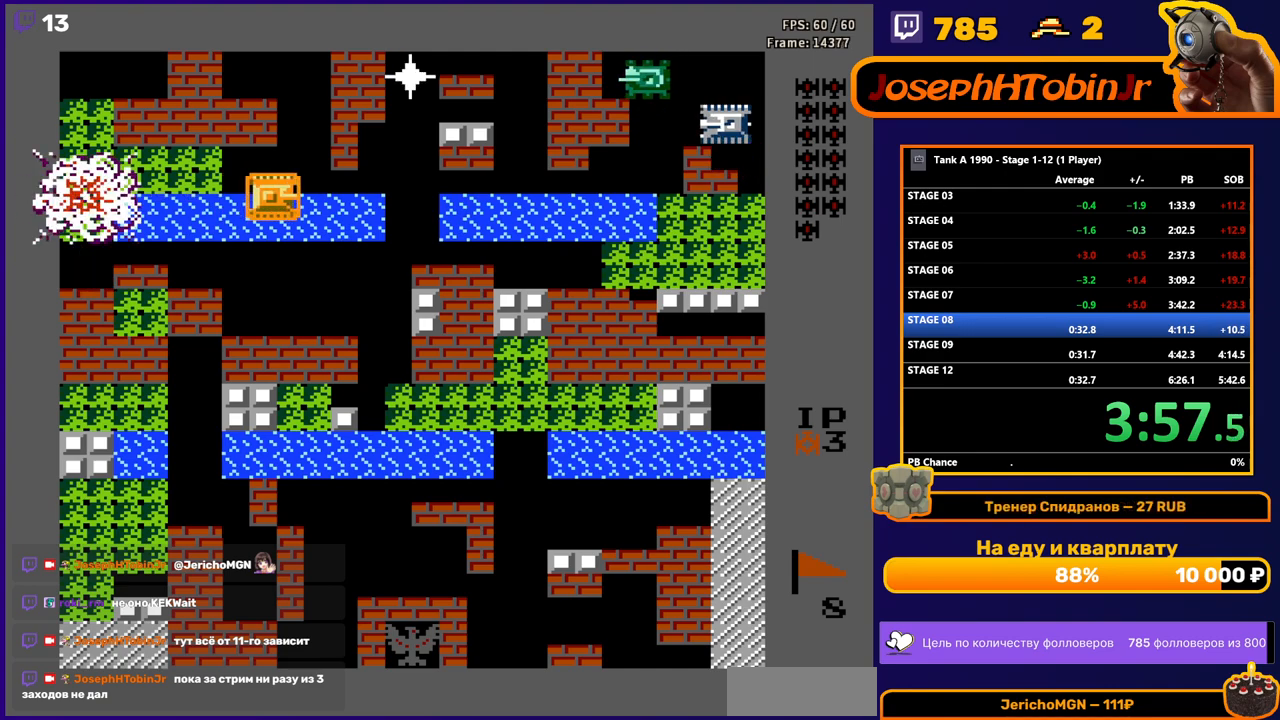
{"buttons": ["B", "DPAD_RIGHT"], "events": []}
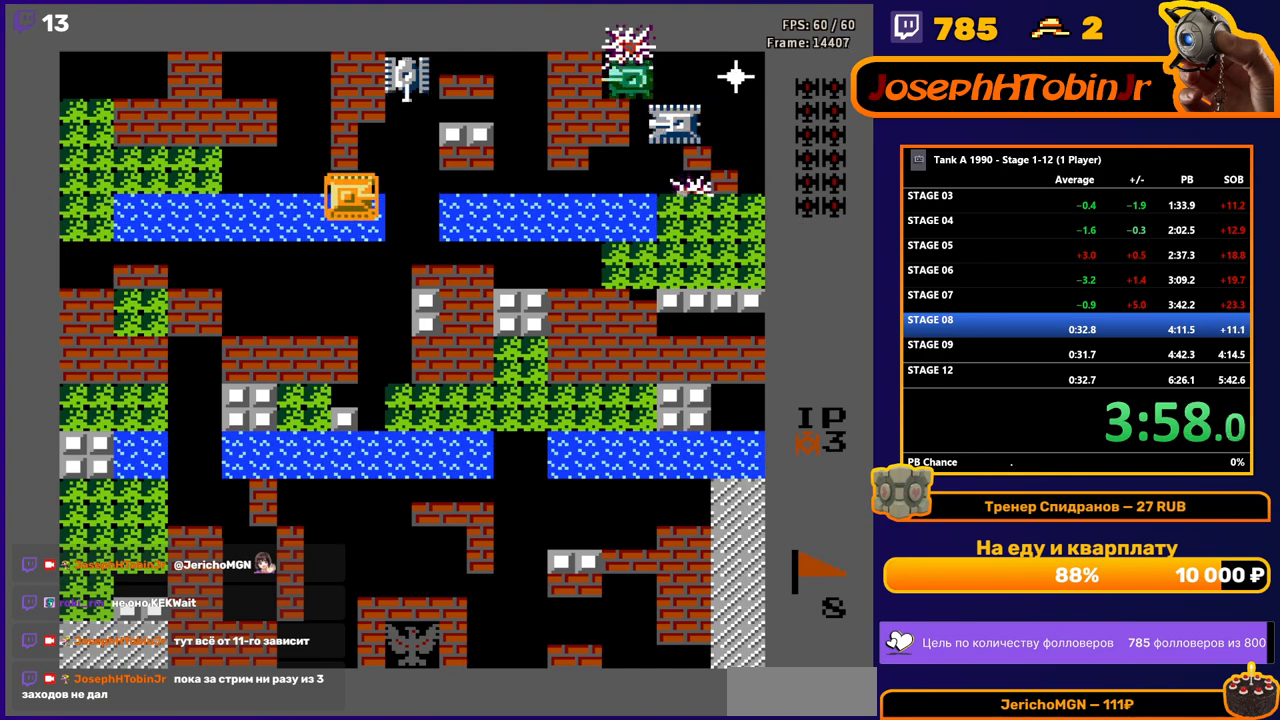
{"buttons": [], "events": [[33, "DPAD_RIGHT", "up"], [167, "B", "up"], [300, "DPAD_LEFT", "down"], [467, "DPAD_LEFT", "up"]]}
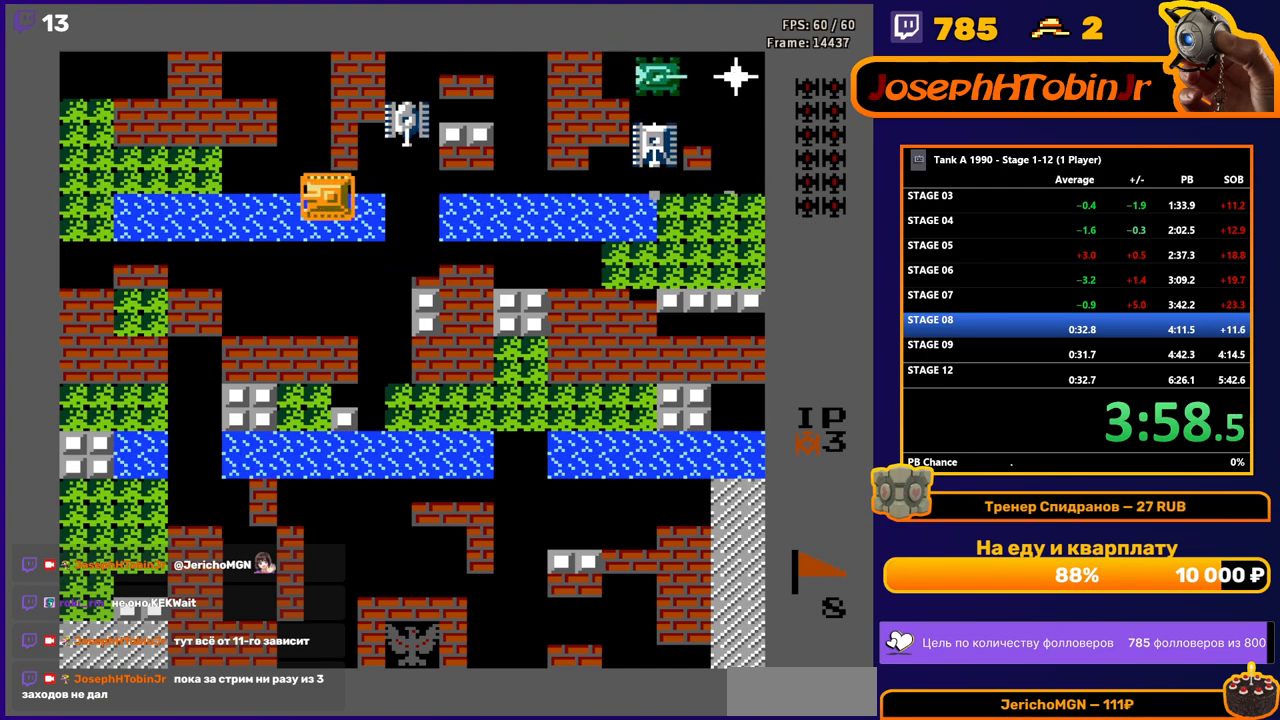
{"buttons": ["B"], "events": [[17, "DPAD_RIGHT", "down"], [117, "DPAD_RIGHT", "up"], [150, "B", "down"]]}
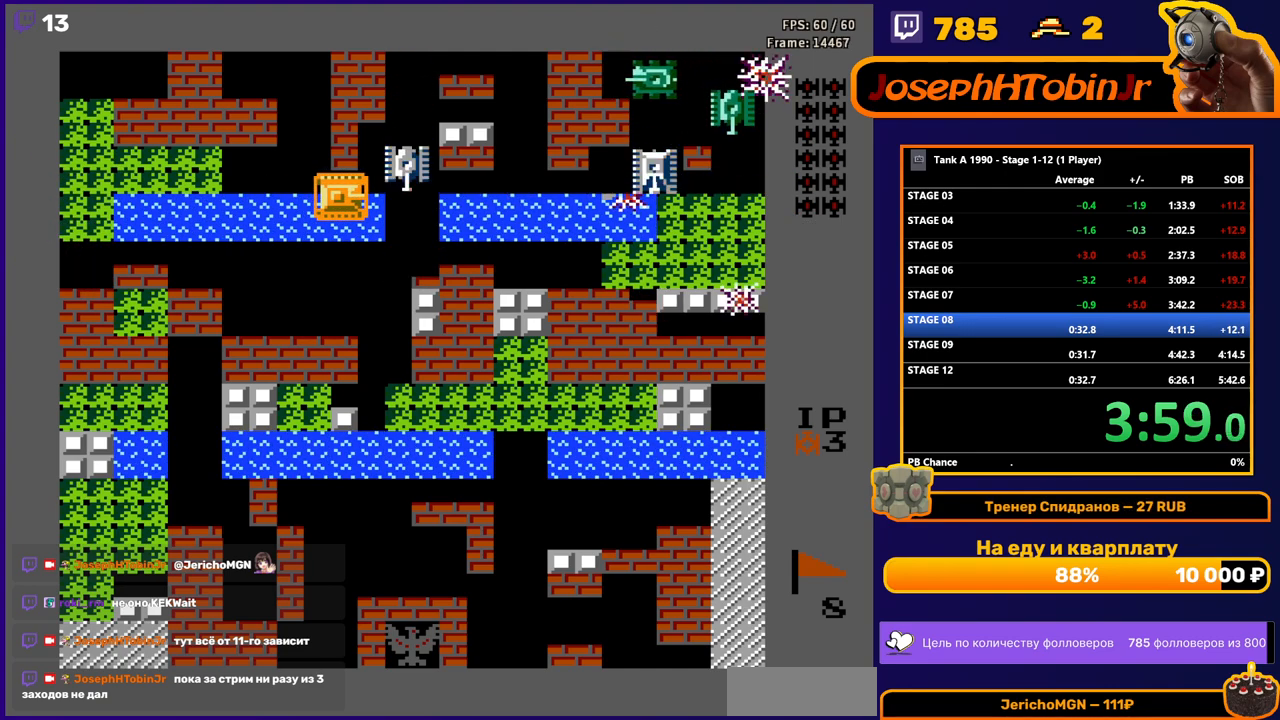
{"buttons": ["B"], "events": [[150, "DPAD_RIGHT", "down"], [317, "DPAD_RIGHT", "up"]]}
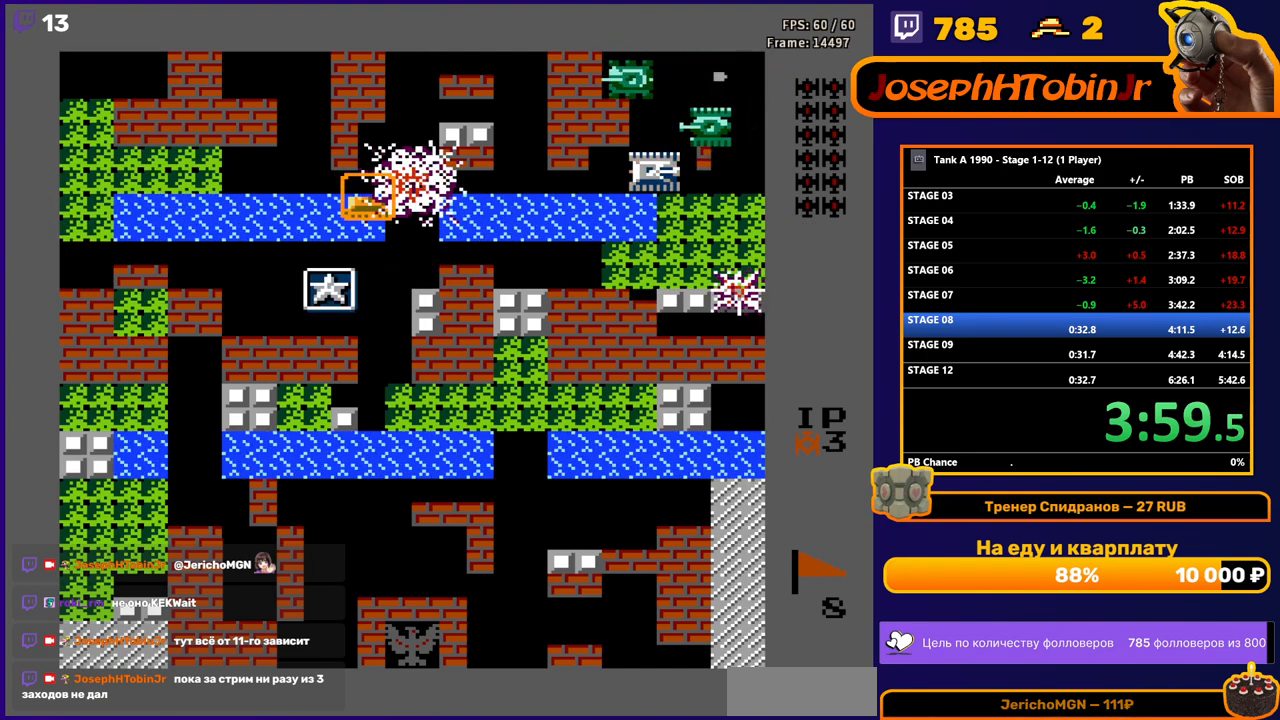
{"buttons": ["B"], "events": []}
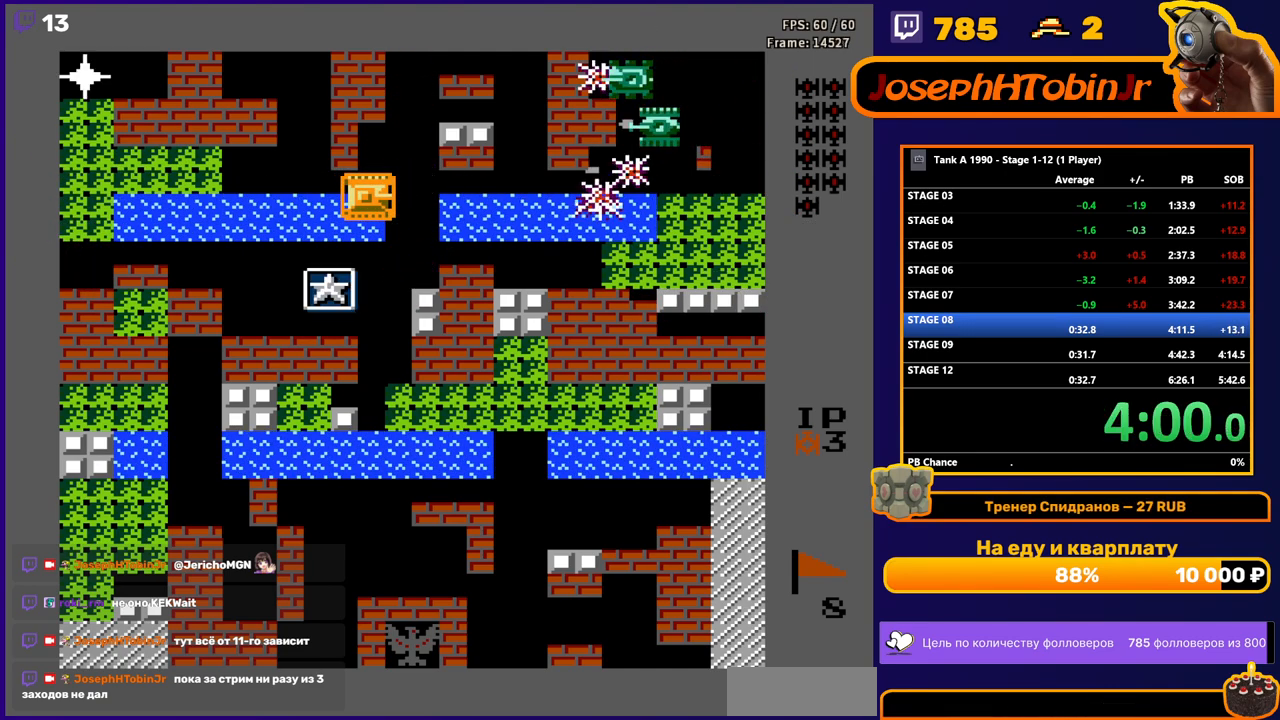
{"buttons": ["DPAD_LEFT"], "events": [[117, "B", "up"], [117, "DPAD_RIGHT", "down"], [317, "DPAD_RIGHT", "up"], [400, "DPAD_LEFT", "down"]]}
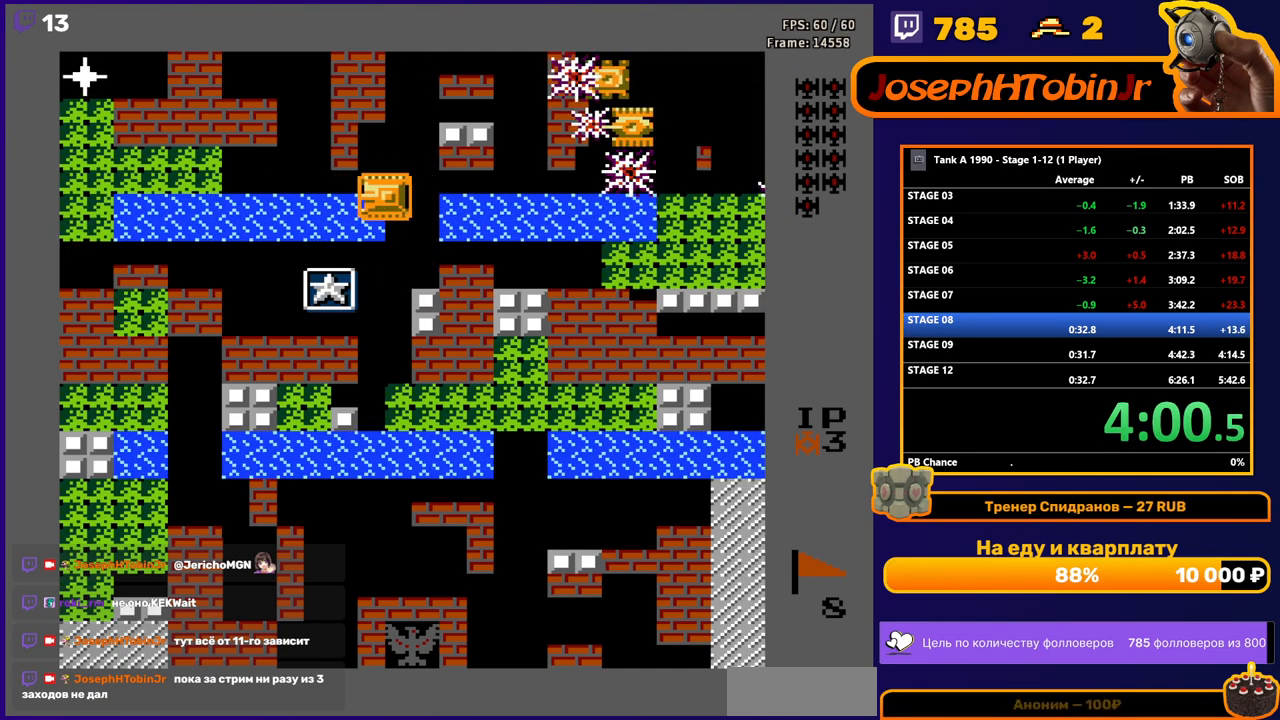
{"buttons": ["DPAD_LEFT"], "events": []}
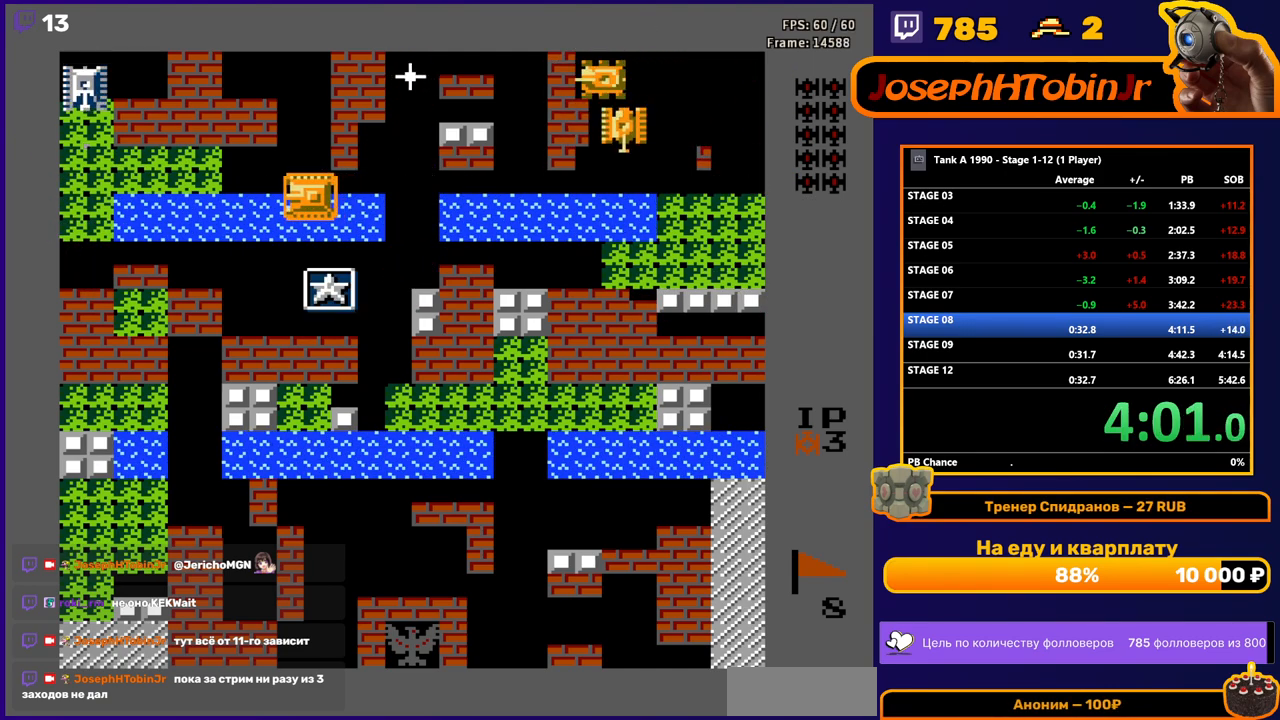
{"buttons": ["DPAD_LEFT"], "events": [[150, "DPAD_LEFT", "up"], [217, "DPAD_RIGHT", "down"], [317, "B", "down"], [367, "DPAD_RIGHT", "up"], [467, "DPAD_LEFT", "down"], [483, "B", "up"]]}
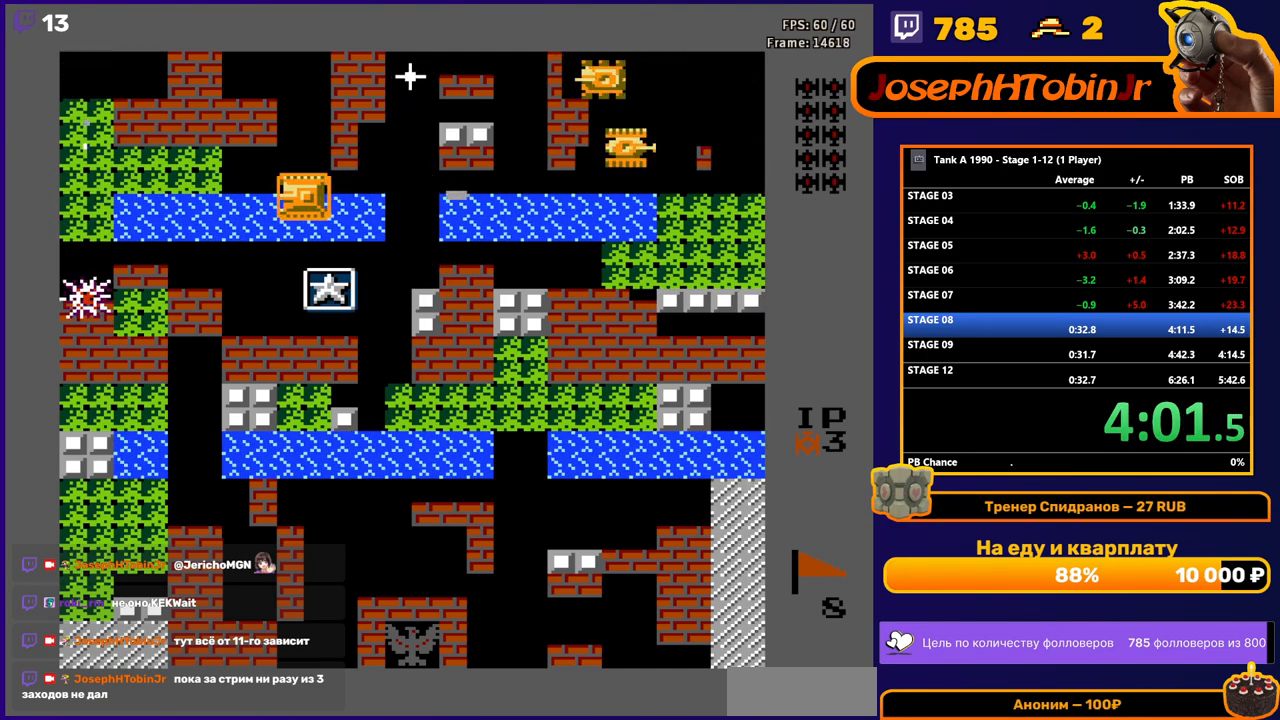
{"buttons": ["B", "DPAD_LEFT"], "events": [[350, "B", "down"]]}
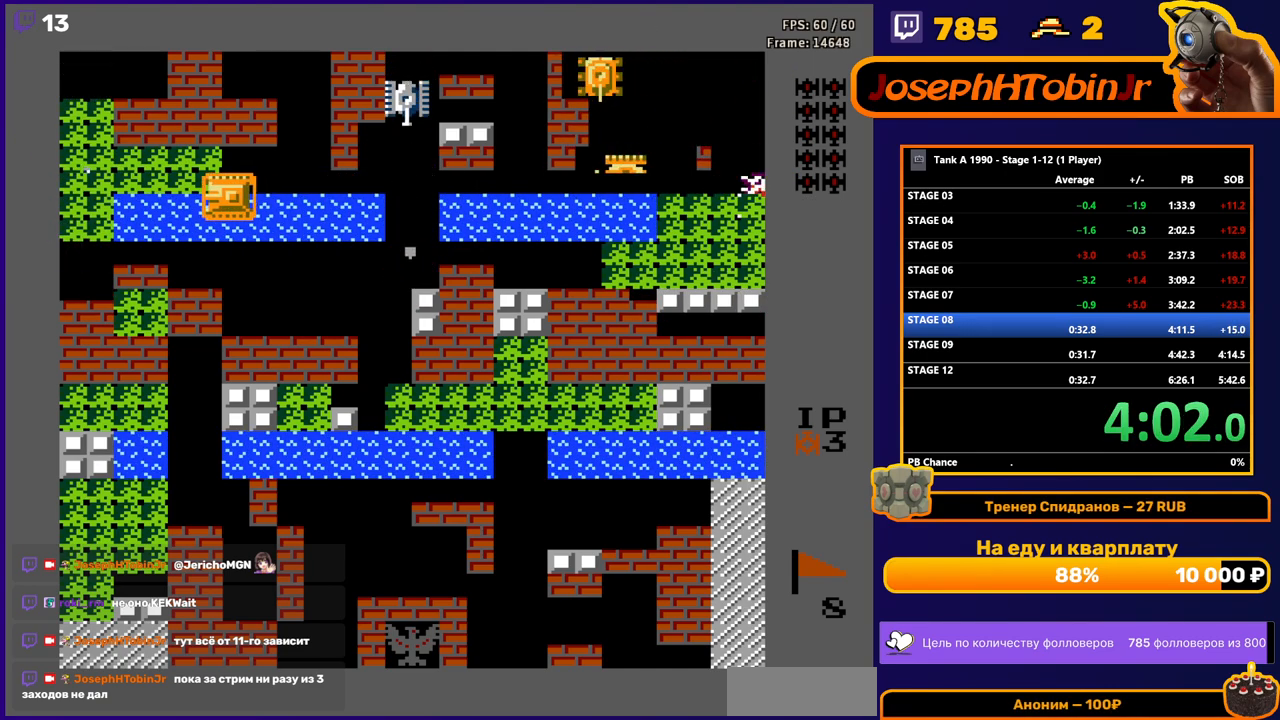
{"buttons": ["B", "DPAD_RIGHT"], "events": [[67, "DPAD_LEFT", "up"], [167, "DPAD_RIGHT", "down"], [183, "B", "up"], [217, "B", "down"]]}
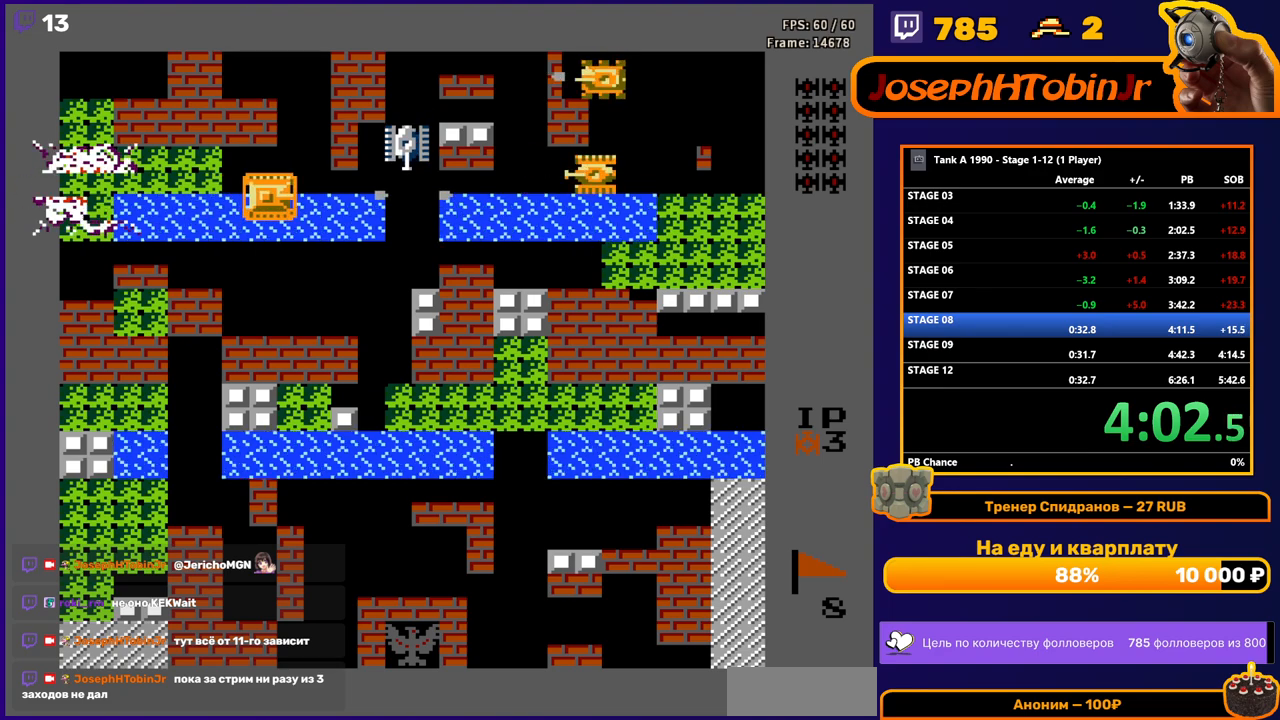
{"buttons": ["B"], "events": [[367, "DPAD_RIGHT", "up"]]}
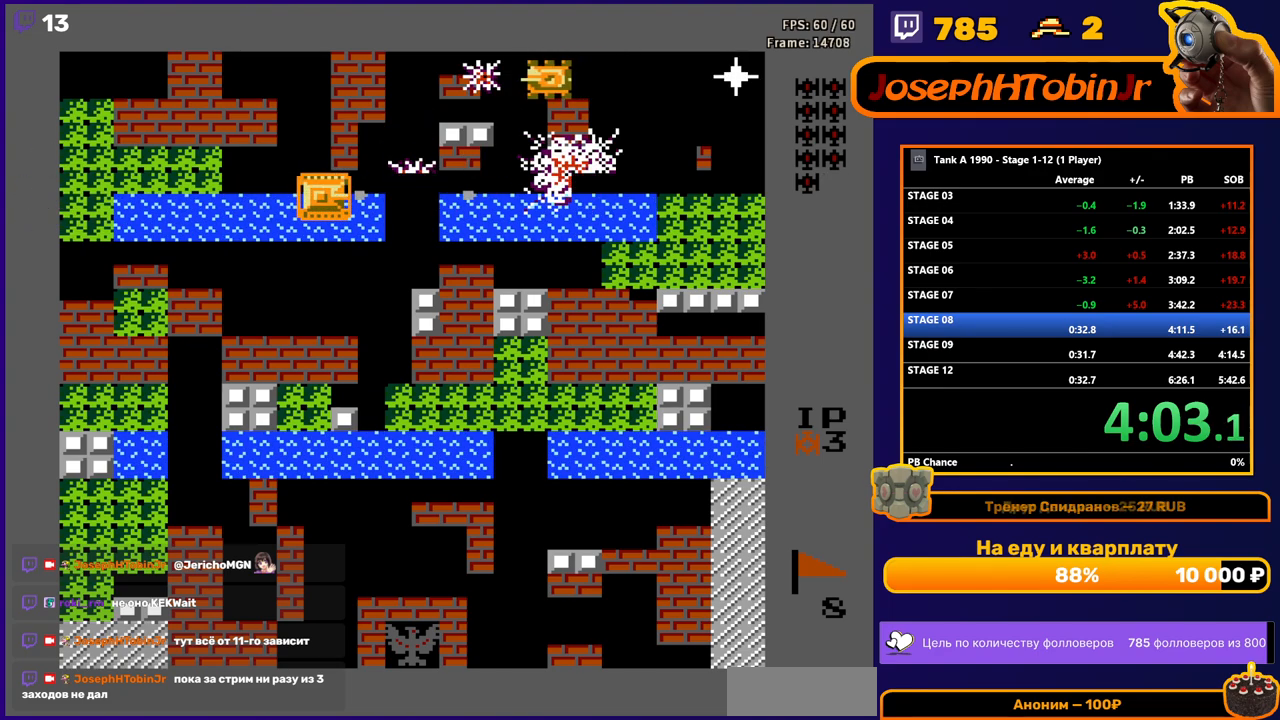
{"buttons": [], "events": [[17, "B", "up"], [217, "DPAD_RIGHT", "down"], [500, "DPAD_RIGHT", "up"]]}
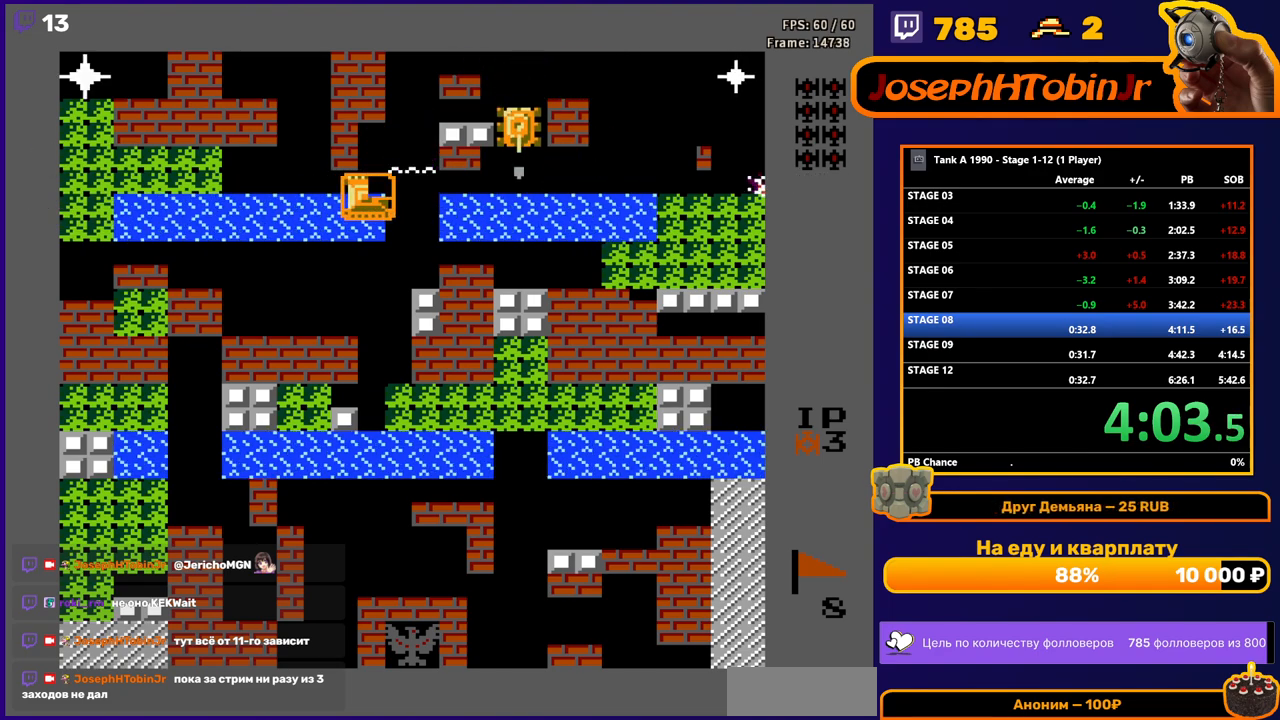
{"buttons": ["DPAD_LEFT"], "events": [[200, "B", "down"], [383, "B", "up"], [450, "DPAD_LEFT", "down"]]}
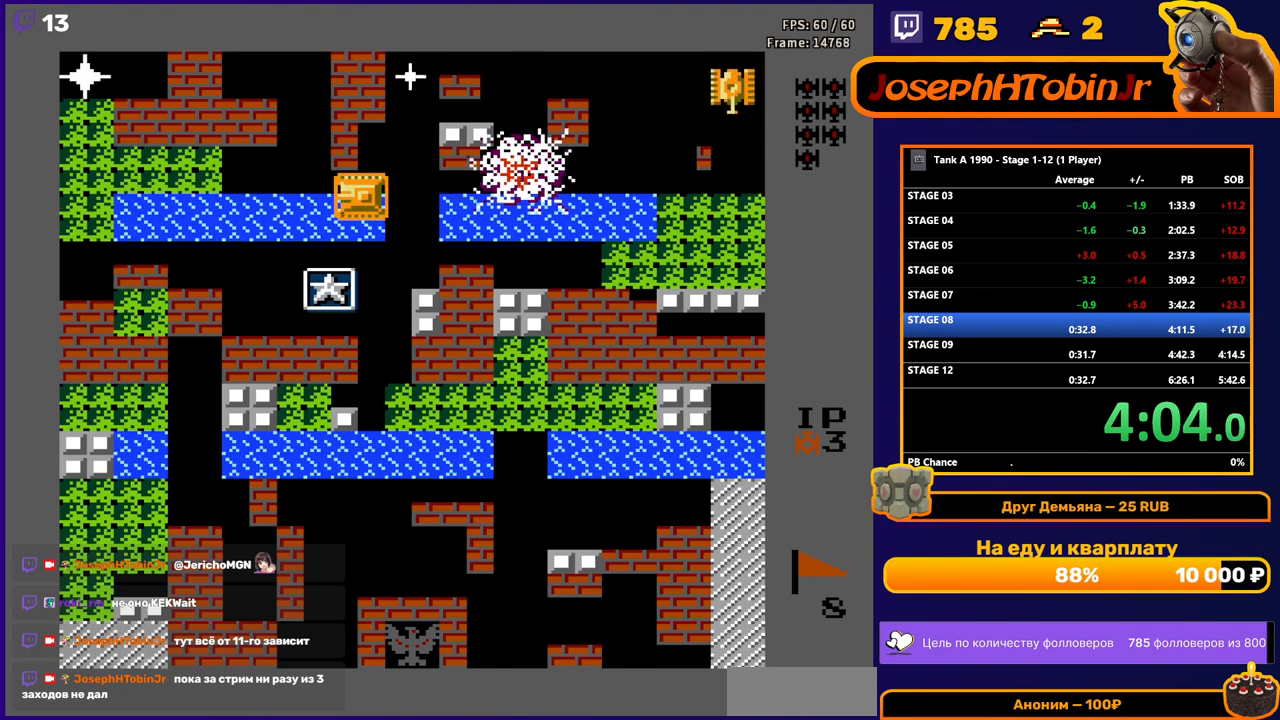
{"buttons": ["DPAD_RIGHT"], "events": [[467, "DPAD_LEFT", "up"], [467, "DPAD_RIGHT", "down"]]}